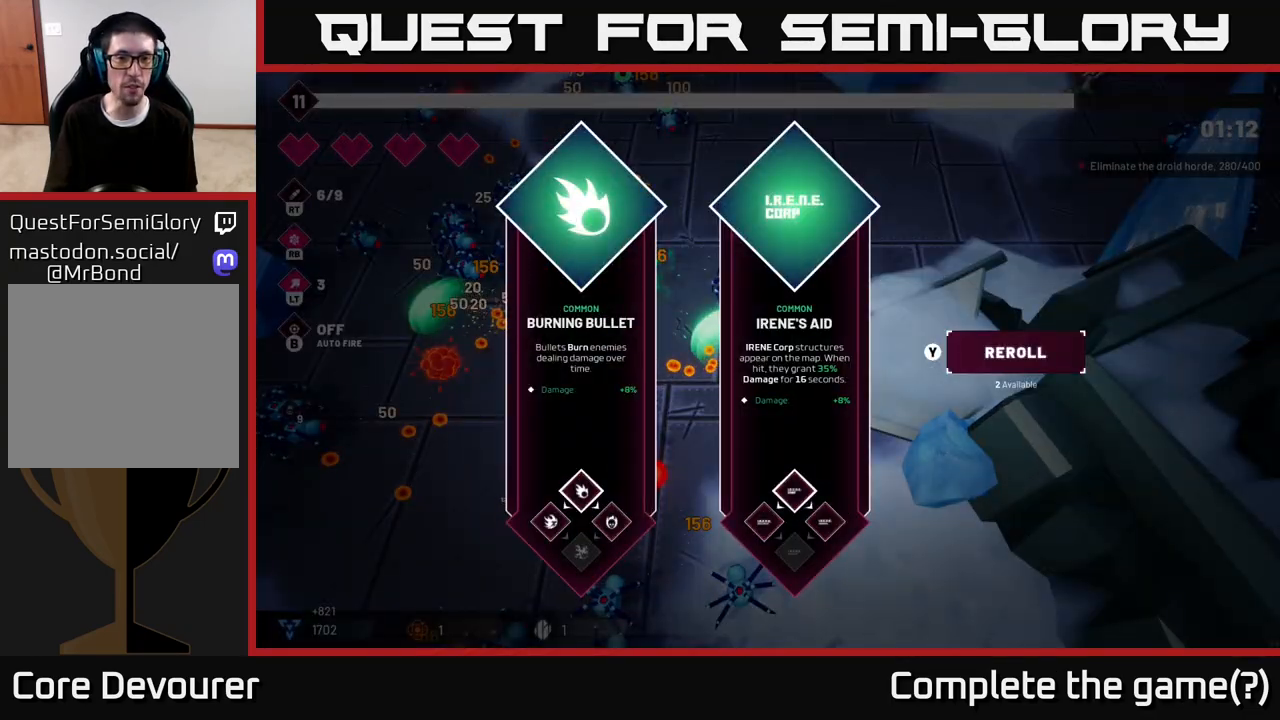
Gameplay with a controller (Xbox layout); each line is a JSON object with the inputs held at the frame after it. "events" lists button and stick changes between this image and that frame as [ms after this image, input, new state], when the widget could be followed in between.
{"buttons": [], "left_stick": "right", "right_stick": "center", "events": [[350, "left_stick", "right"]]}
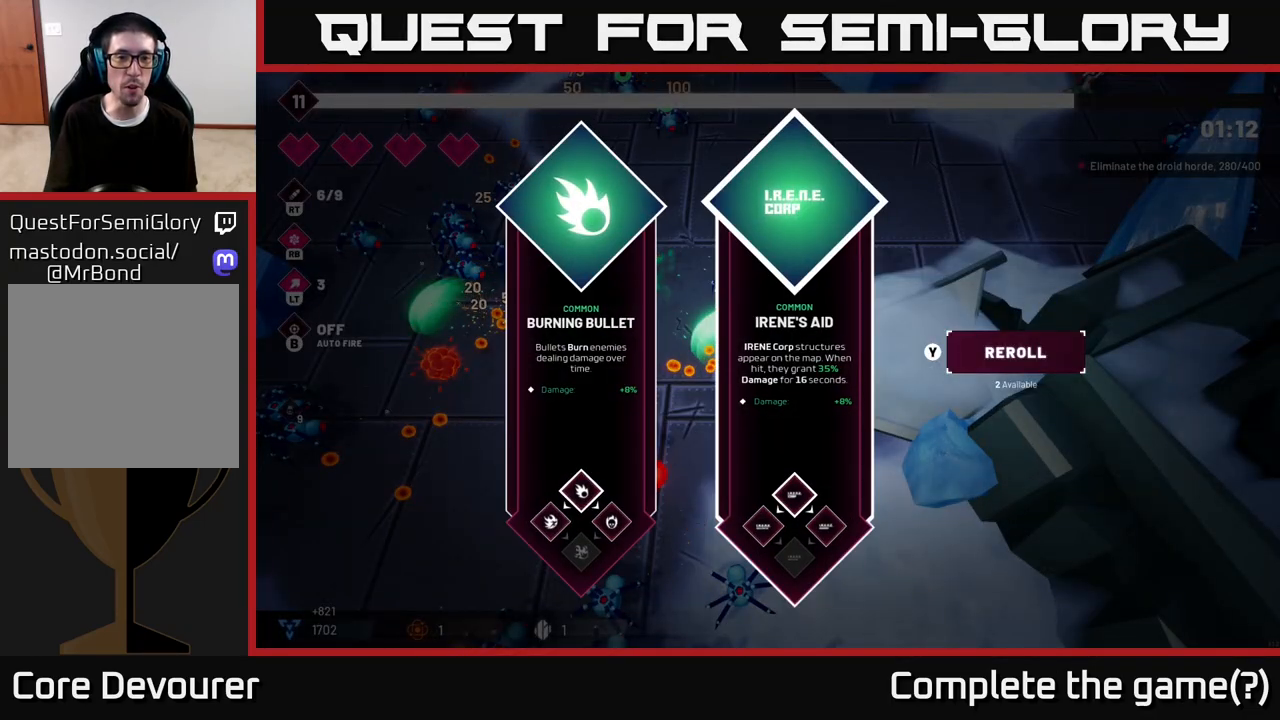
{"buttons": ["A"], "left_stick": "center", "right_stick": "center", "events": [[33, "left_stick", "center"], [150, "left_stick", "left"], [367, "left_stick", "center"], [467, "A", "down"]]}
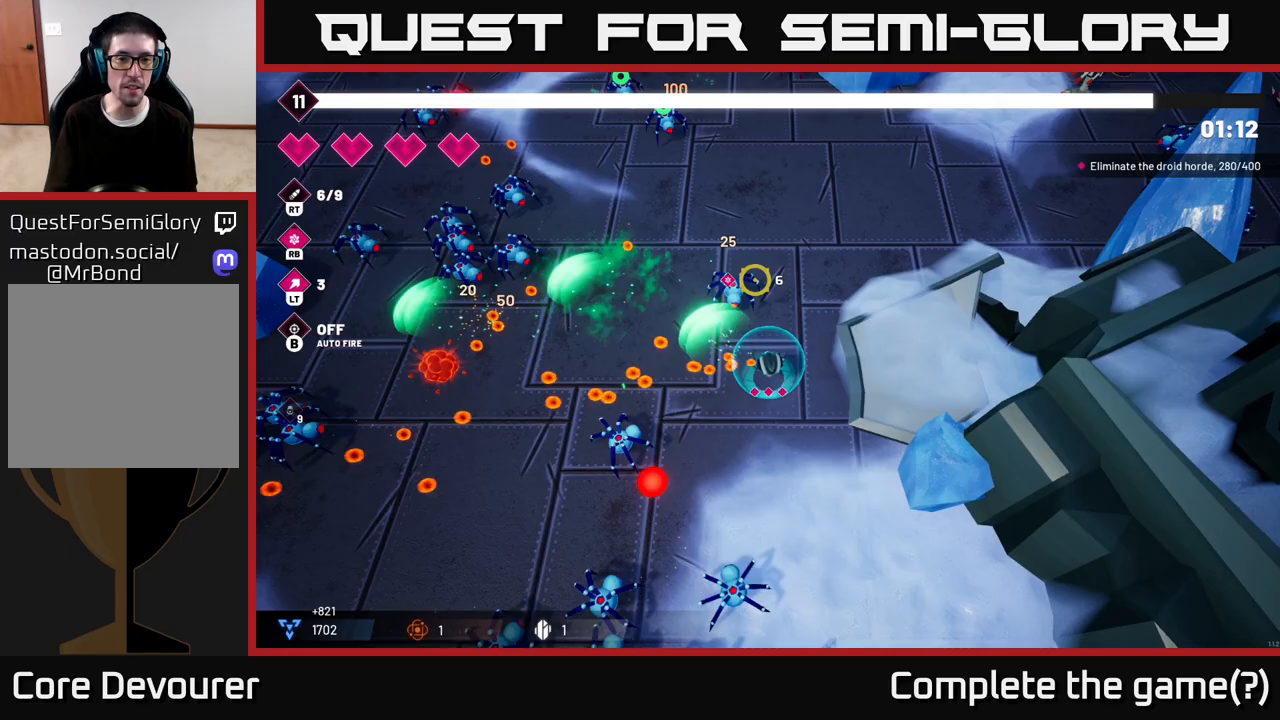
{"buttons": ["R2"], "left_stick": "up-right", "right_stick": "left", "events": [[33, "A", "up"], [117, "left_stick", "up-right"], [150, "R2", "down"], [200, "right_stick", "up-left"], [300, "left_stick", "right"], [333, "right_stick", "left"], [433, "left_stick", "up-right"]]}
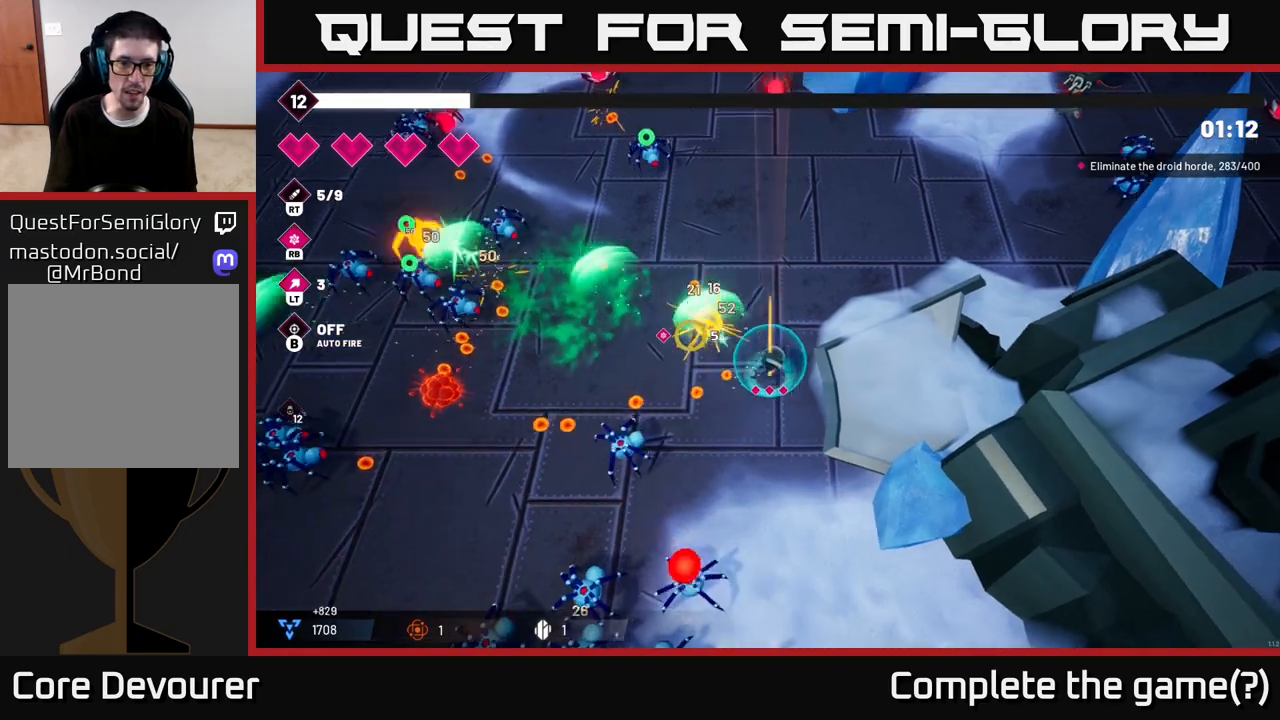
{"buttons": ["L2", "R2"], "left_stick": "up-left", "right_stick": "left", "events": [[83, "left_stick", "up"], [183, "left_stick", "up-left"], [383, "L2", "down"]]}
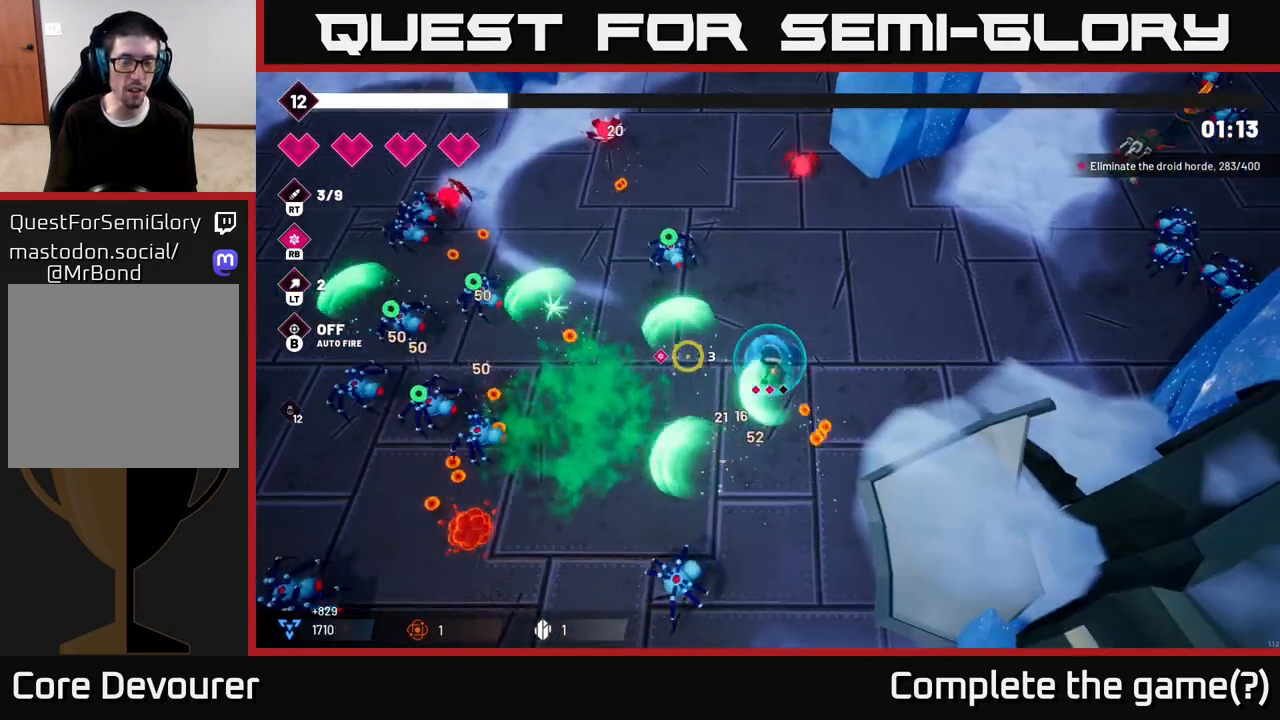
{"buttons": ["R2"], "left_stick": "left", "right_stick": "left", "events": [[50, "L2", "up"], [67, "R2", "up"], [67, "left_stick", "left"], [317, "R2", "down"]]}
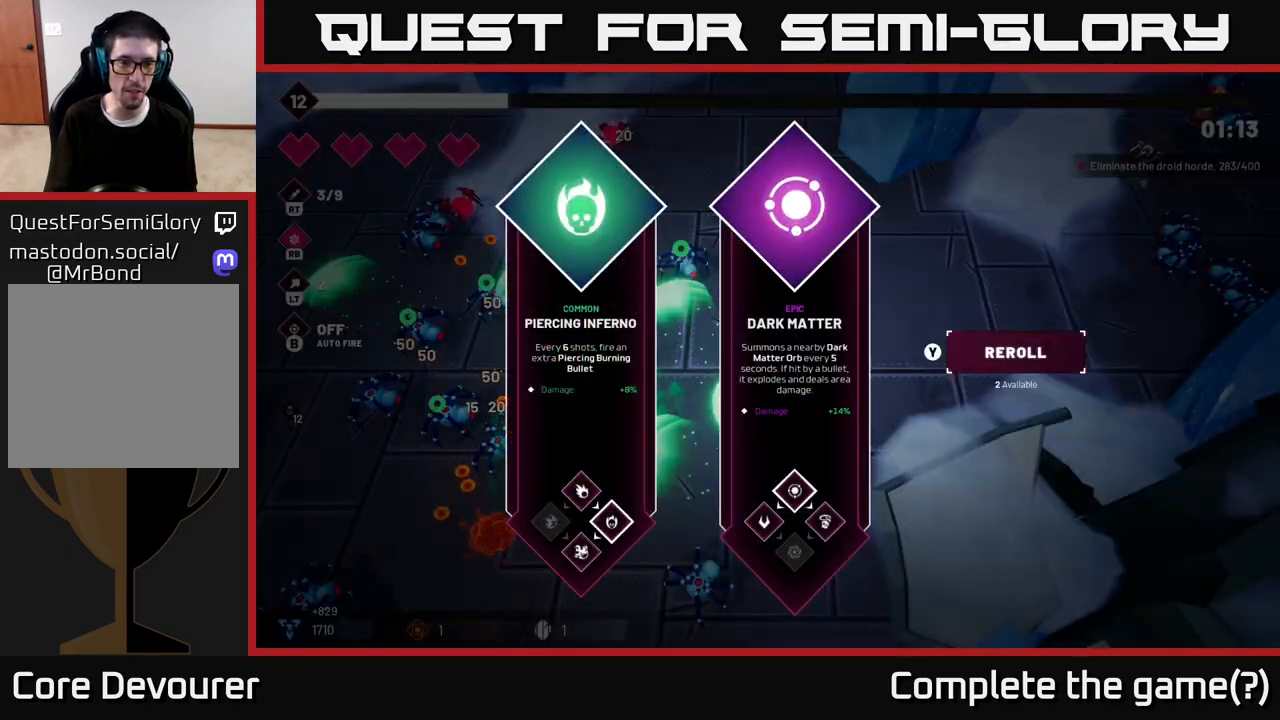
{"buttons": [], "left_stick": "center", "right_stick": "center", "events": [[17, "R2", "up"], [100, "left_stick", "center"], [133, "right_stick", "center"]]}
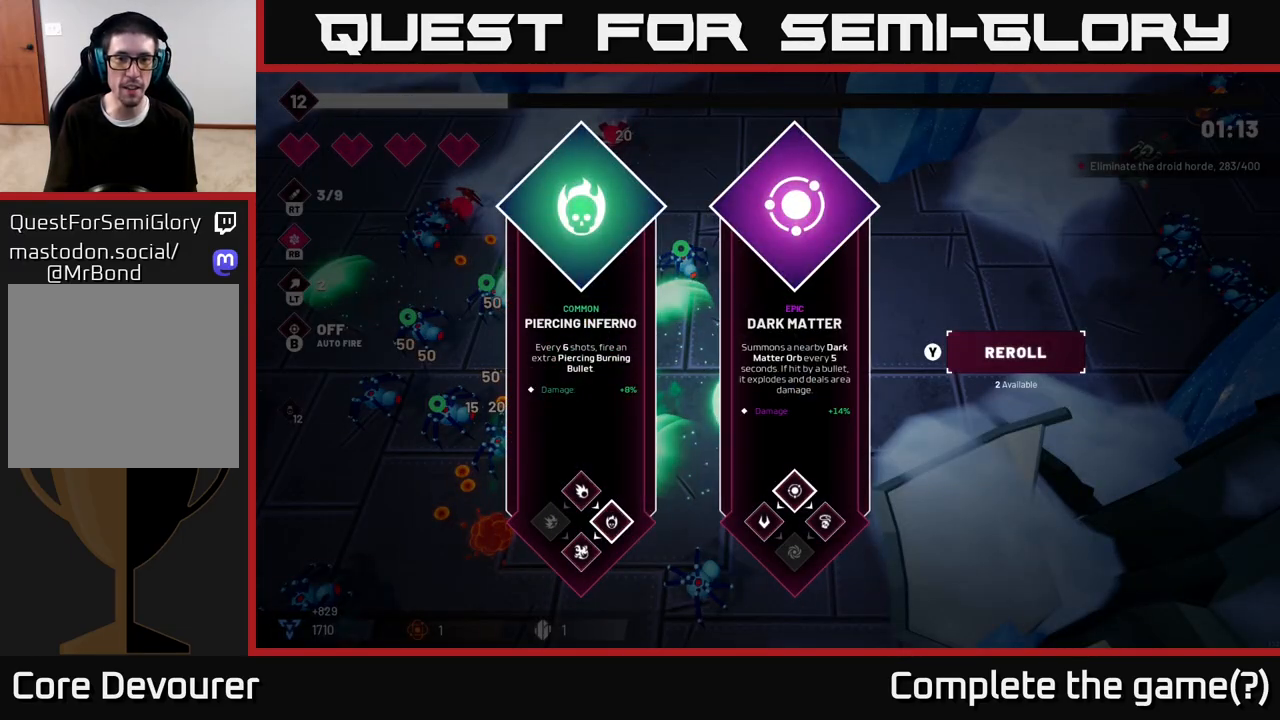
{"buttons": [], "left_stick": "center", "right_stick": "center", "events": [[167, "left_stick", "right"], [317, "A", "down"], [317, "left_stick", "center"], [400, "A", "up"]]}
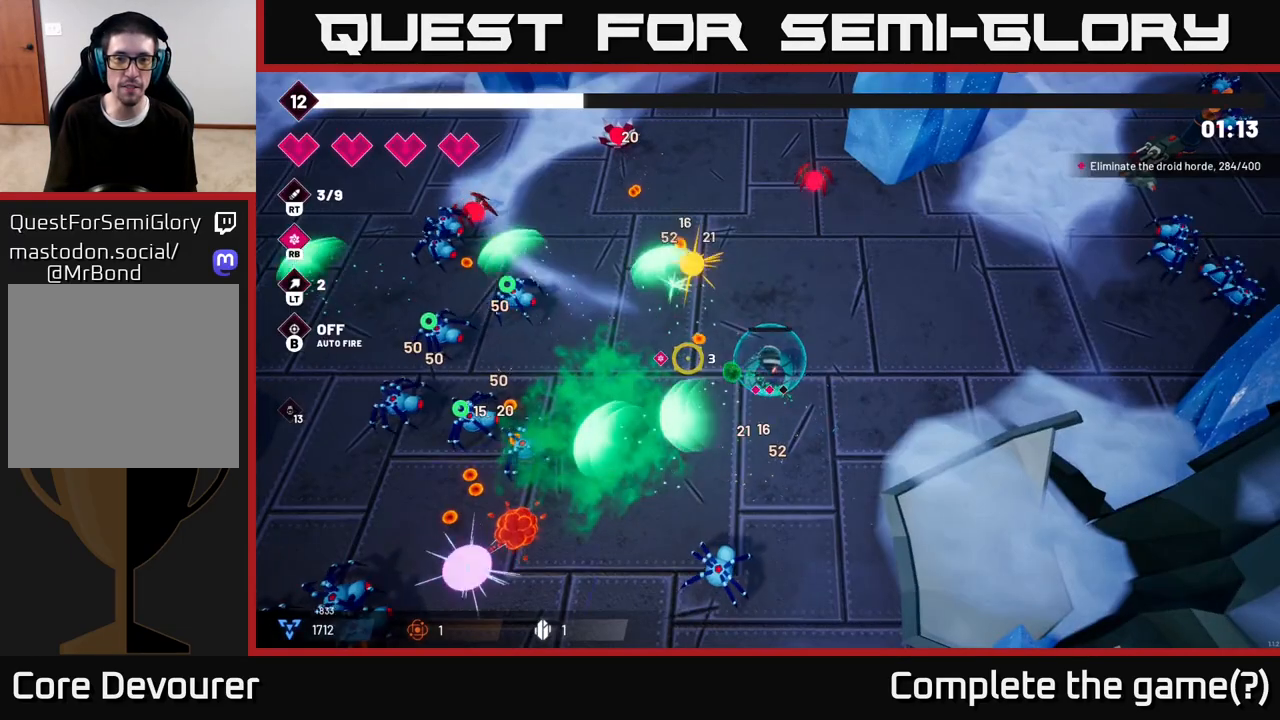
{"buttons": ["R2"], "left_stick": "left", "right_stick": "up-left", "events": [[17, "left_stick", "left"], [50, "R2", "down"], [67, "right_stick", "left"], [417, "right_stick", "up-left"]]}
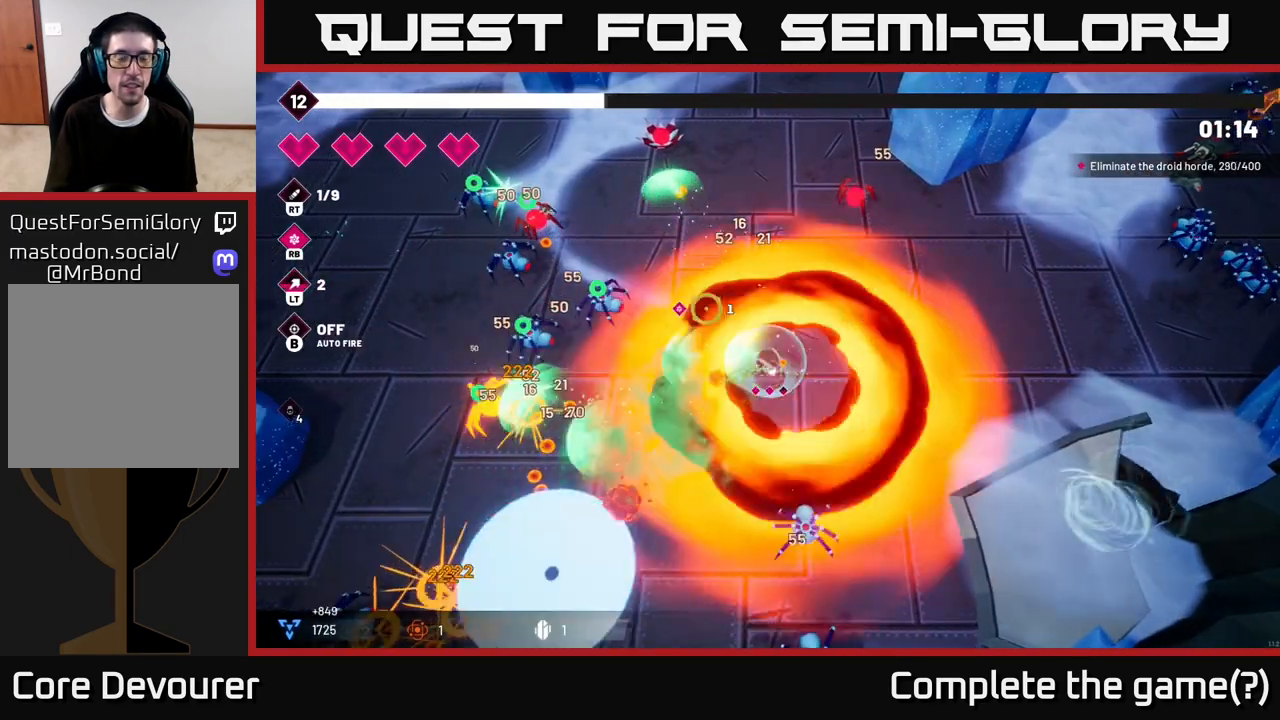
{"buttons": ["R2"], "left_stick": "up", "right_stick": "up-left", "events": [[150, "left_stick", "up-left"], [333, "left_stick", "up"]]}
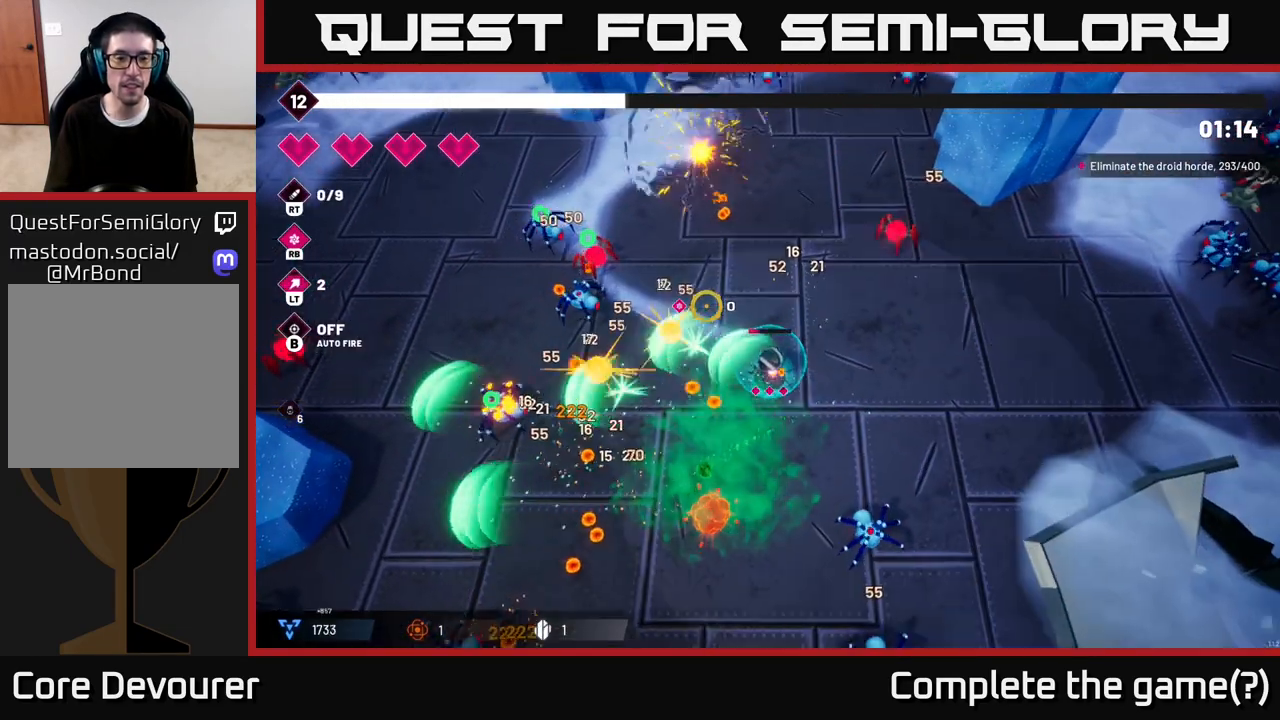
{"buttons": ["R2"], "left_stick": "down-left", "right_stick": "up-left", "events": [[17, "left_stick", "up-right"], [183, "left_stick", "up"], [400, "left_stick", "left"], [467, "left_stick", "down-left"]]}
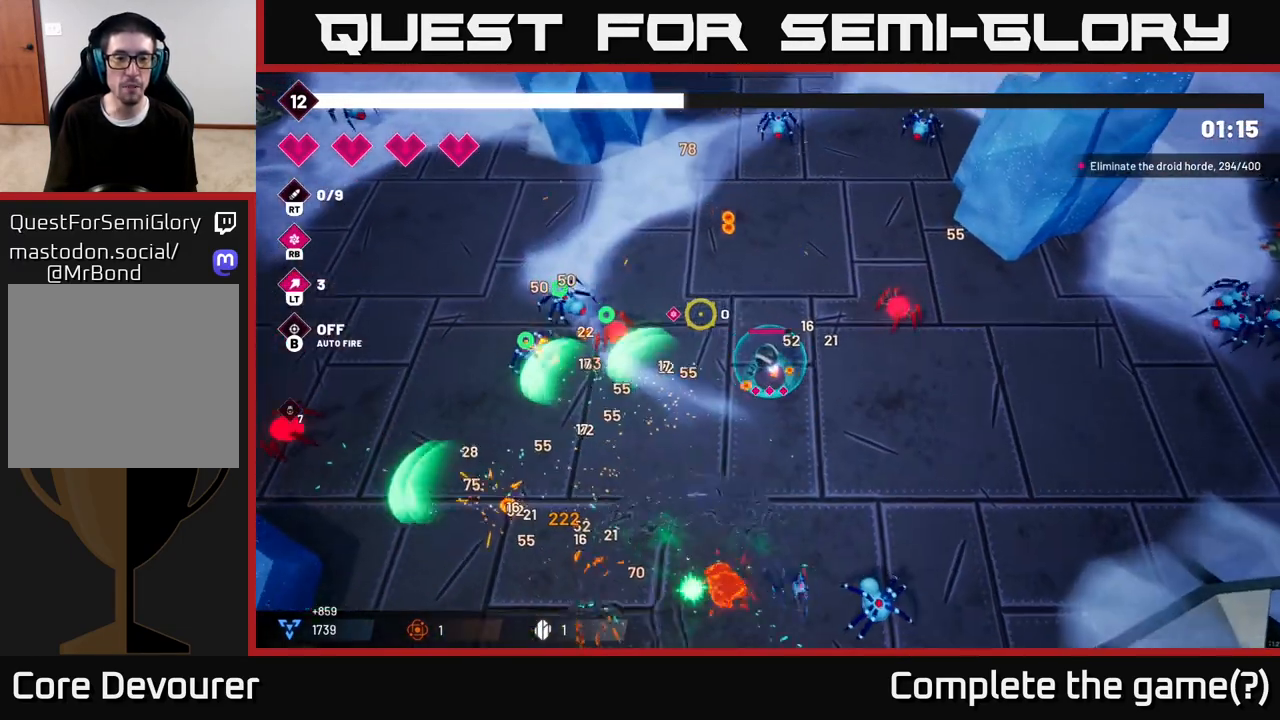
{"buttons": [], "left_stick": "down-left", "right_stick": "up-left", "events": [[350, "L2", "down"], [367, "R2", "up"], [483, "L2", "up"]]}
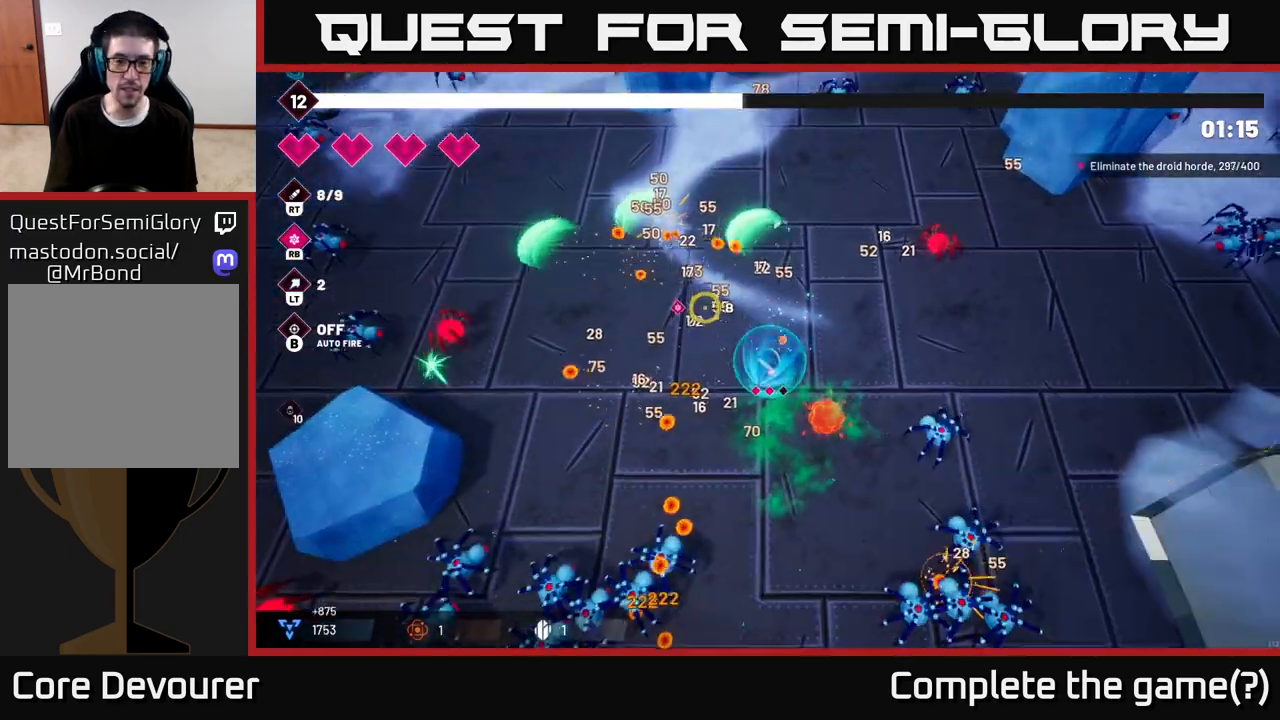
{"buttons": [], "left_stick": "down-left", "right_stick": "down", "events": [[50, "R1", "down"], [150, "R1", "up"], [167, "right_stick", "up"], [450, "right_stick", "down"]]}
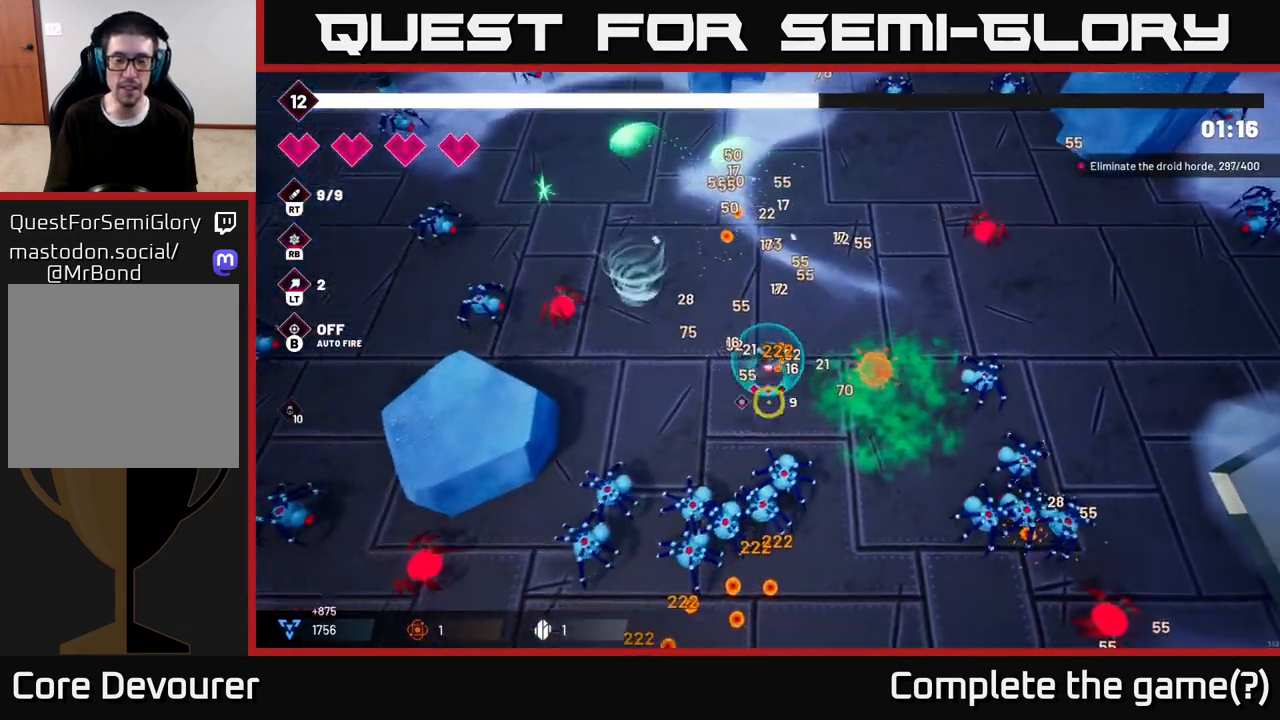
{"buttons": ["R2"], "left_stick": "up-right", "right_stick": "down", "events": [[100, "R2", "down"], [300, "left_stick", "right"], [433, "left_stick", "up-right"]]}
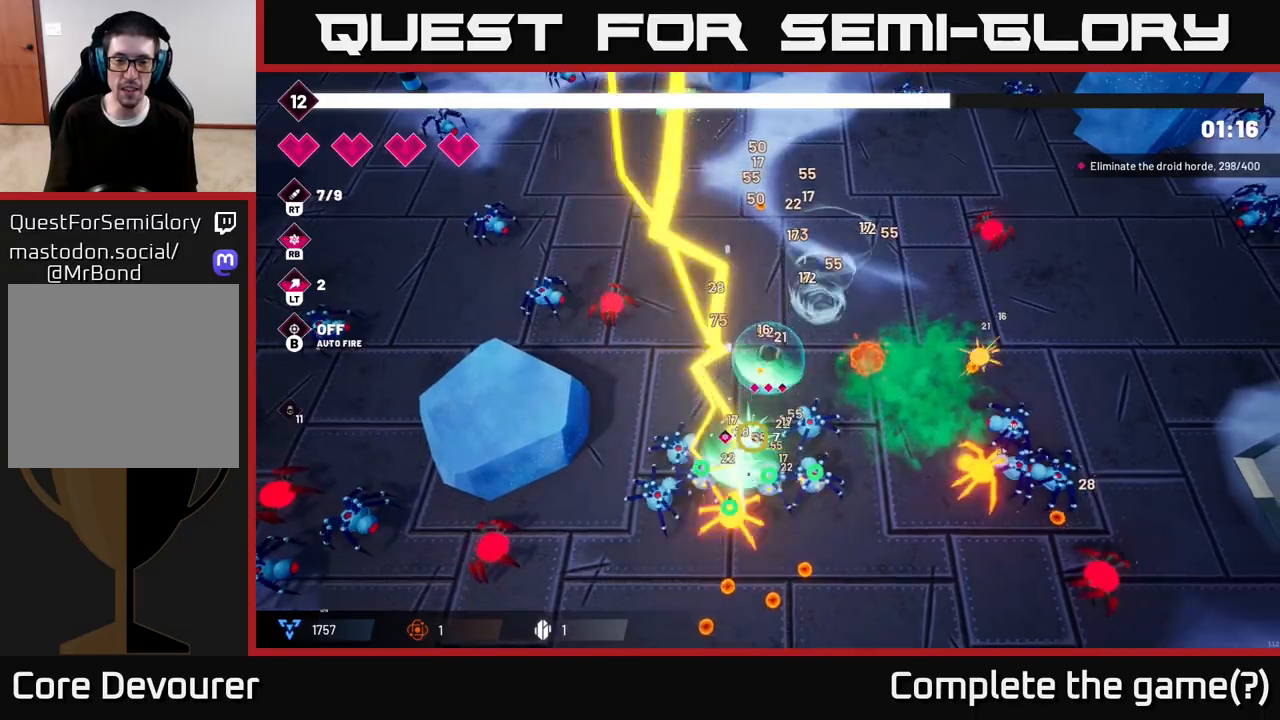
{"buttons": ["R2"], "left_stick": "up-left", "right_stick": "down", "events": [[17, "left_stick", "up"], [367, "left_stick", "up-left"]]}
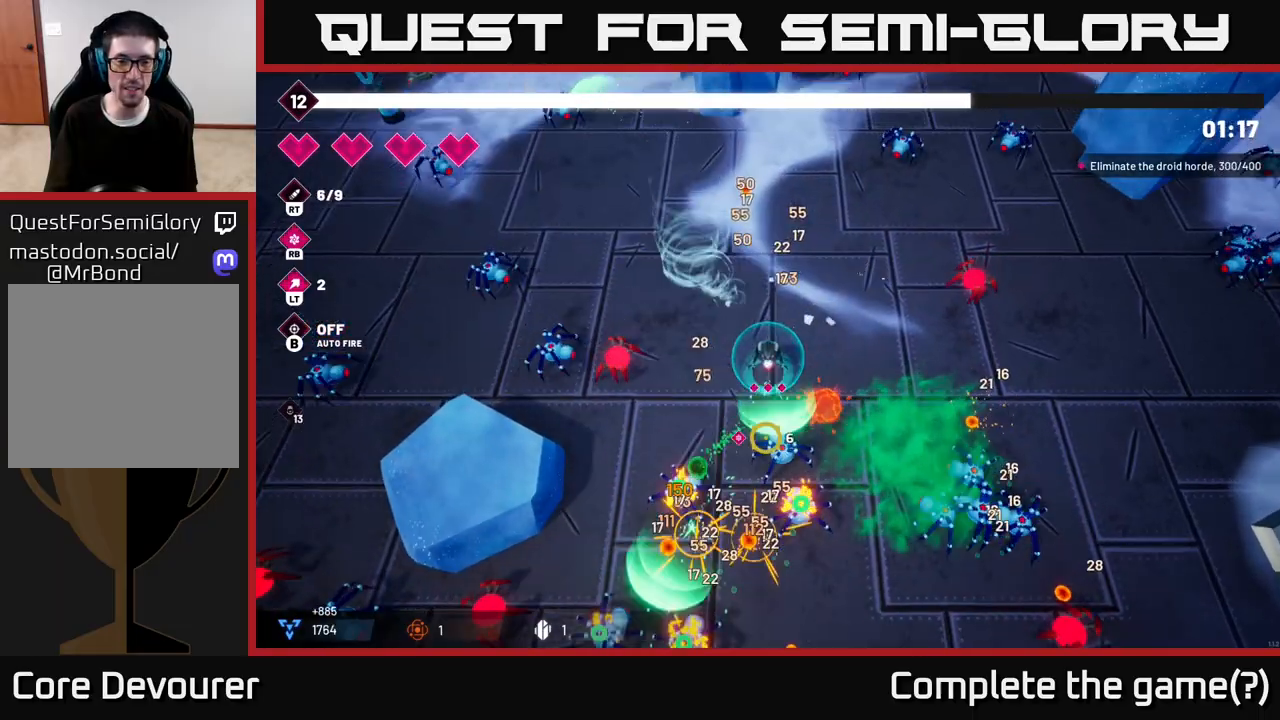
{"buttons": ["R2"], "left_stick": "up", "right_stick": "down", "events": [[100, "left_stick", "up"]]}
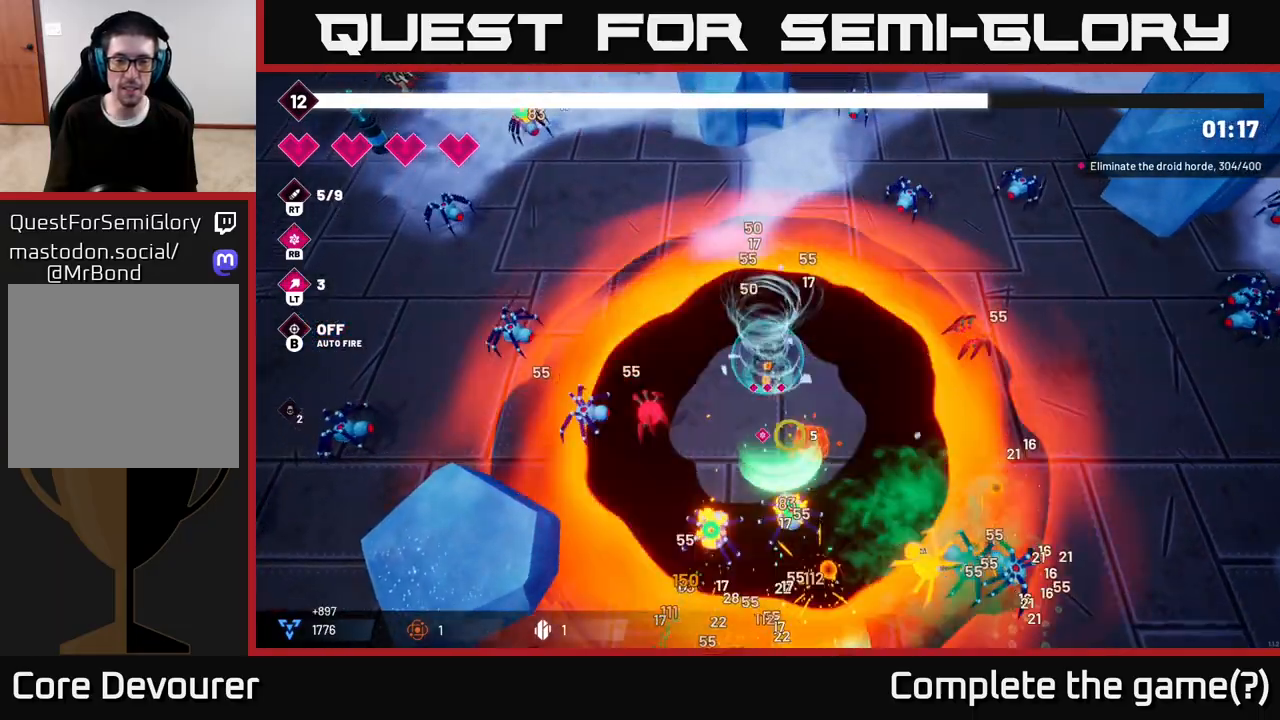
{"buttons": ["R2"], "left_stick": "right", "right_stick": "down-right", "events": [[17, "right_stick", "down-right"], [133, "R2", "up"], [317, "left_stick", "right"], [350, "R2", "down"]]}
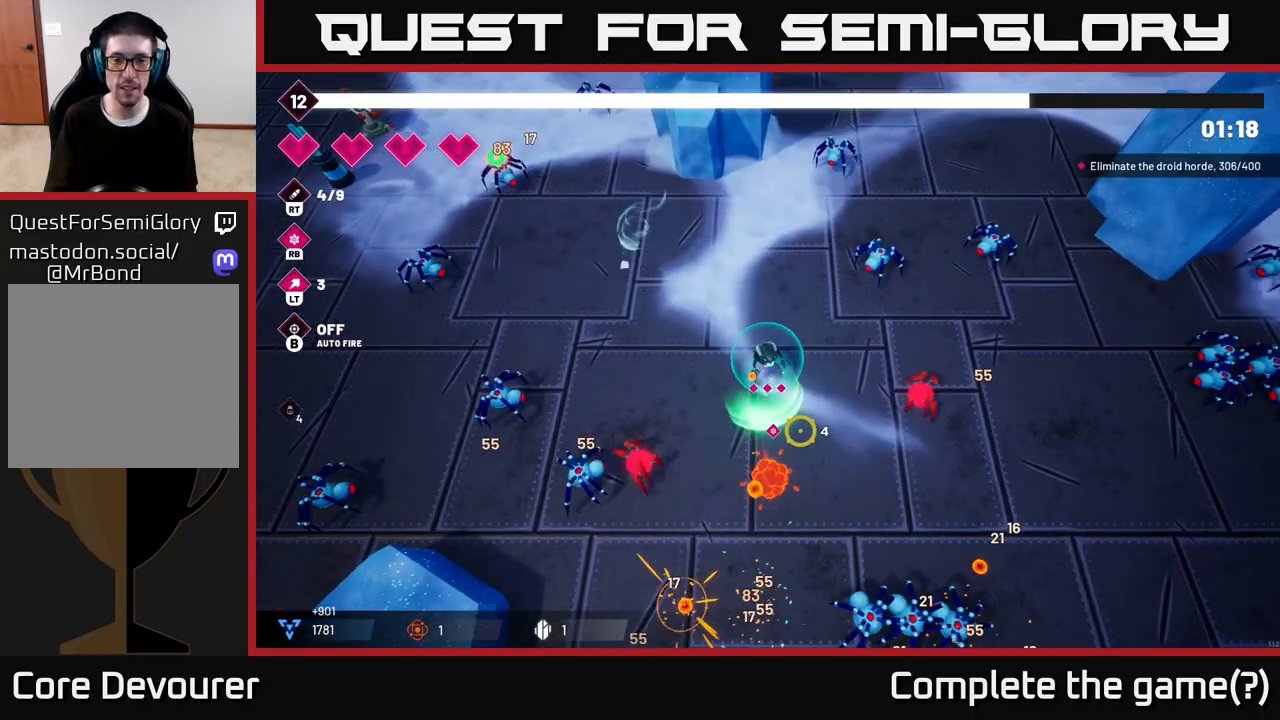
{"buttons": ["R2"], "left_stick": "center", "right_stick": "down-right", "events": [[67, "left_stick", "center"], [117, "left_stick", "left"], [283, "left_stick", "center"]]}
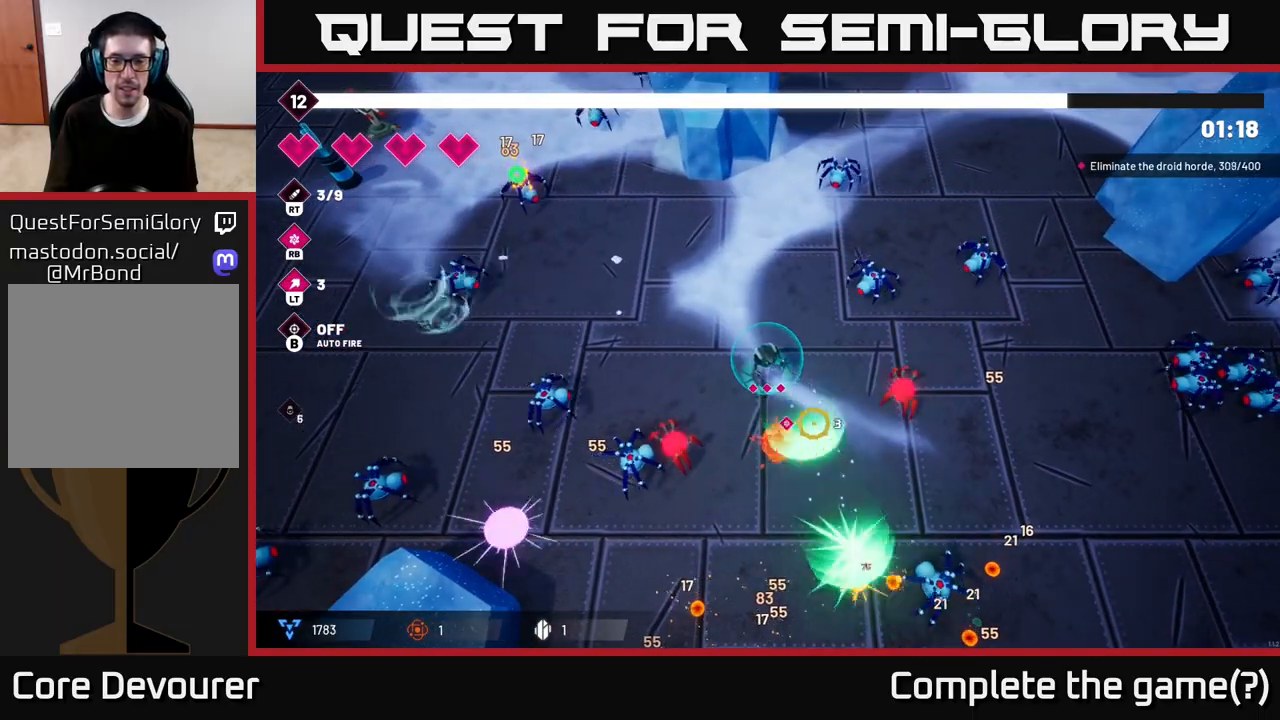
{"buttons": [], "left_stick": "up-left", "right_stick": "down-right", "events": [[67, "left_stick", "left"], [150, "left_stick", "up-left"], [500, "R2", "up"]]}
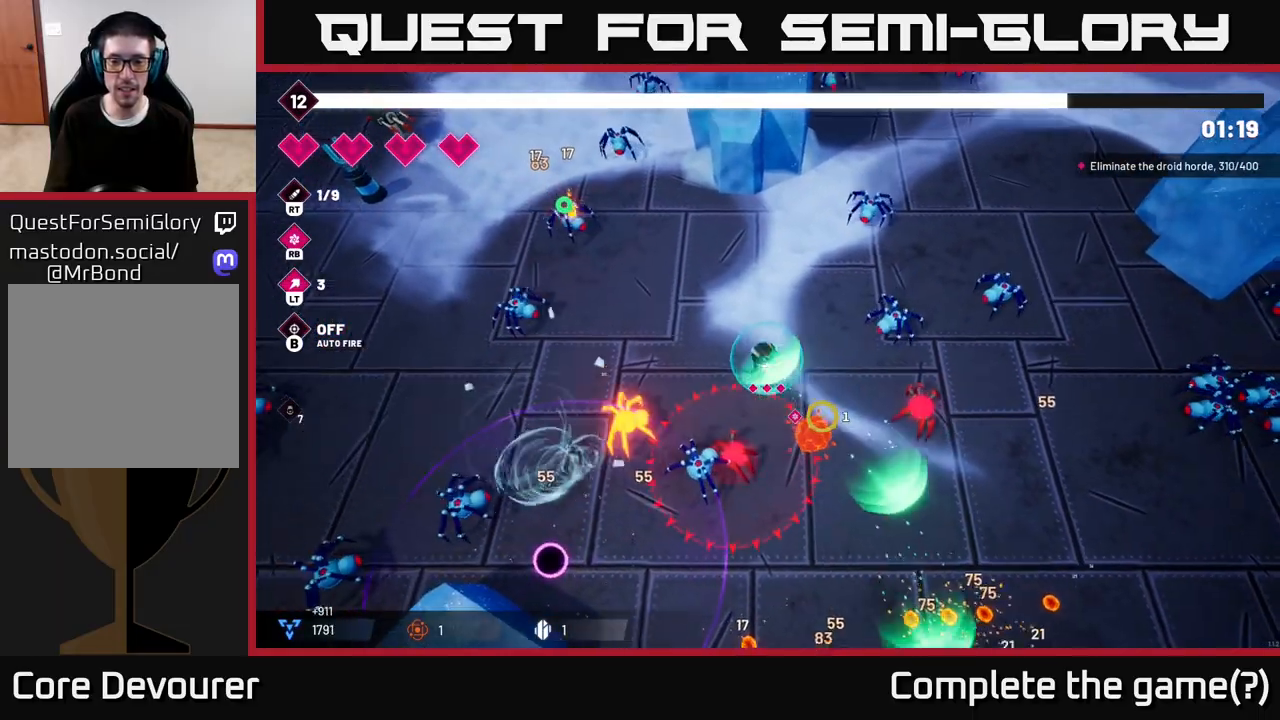
{"buttons": ["R2"], "left_stick": "up", "right_stick": "right", "events": [[133, "left_stick", "up"], [183, "right_stick", "right"], [333, "R2", "down"]]}
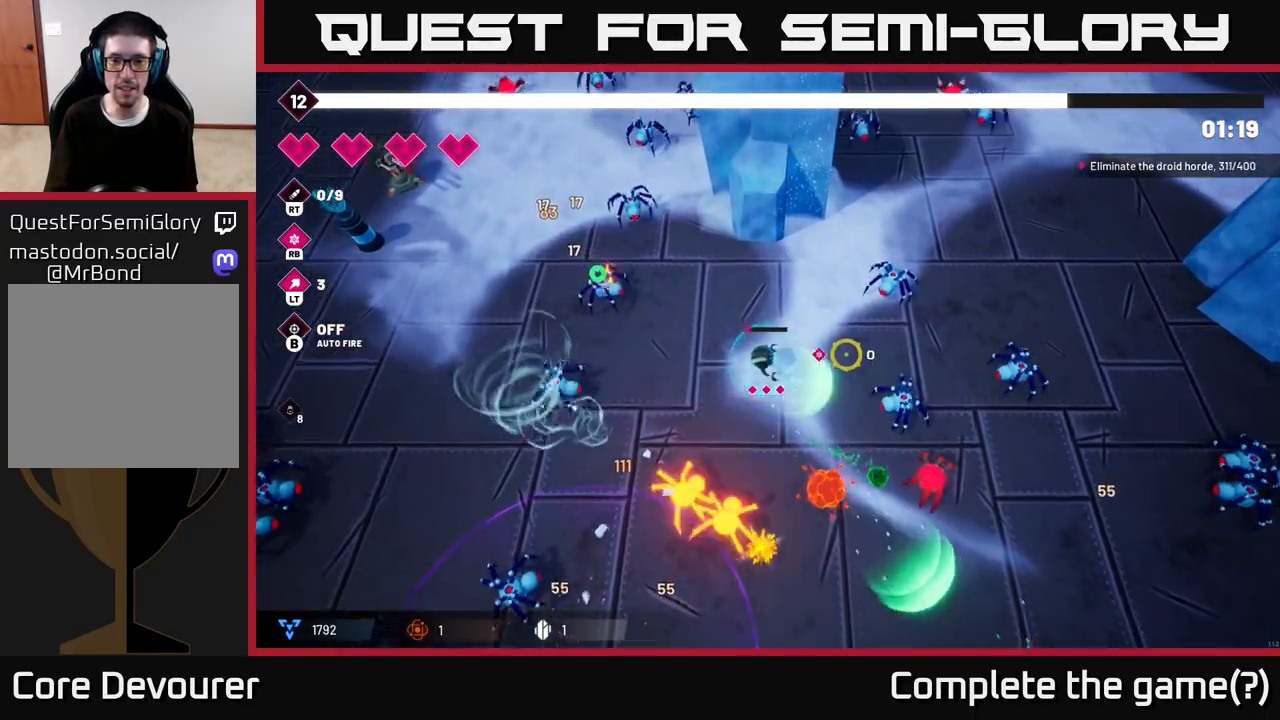
{"buttons": ["R2"], "left_stick": "up", "right_stick": "right", "events": [[317, "left_stick", "up-right"], [500, "left_stick", "up"]]}
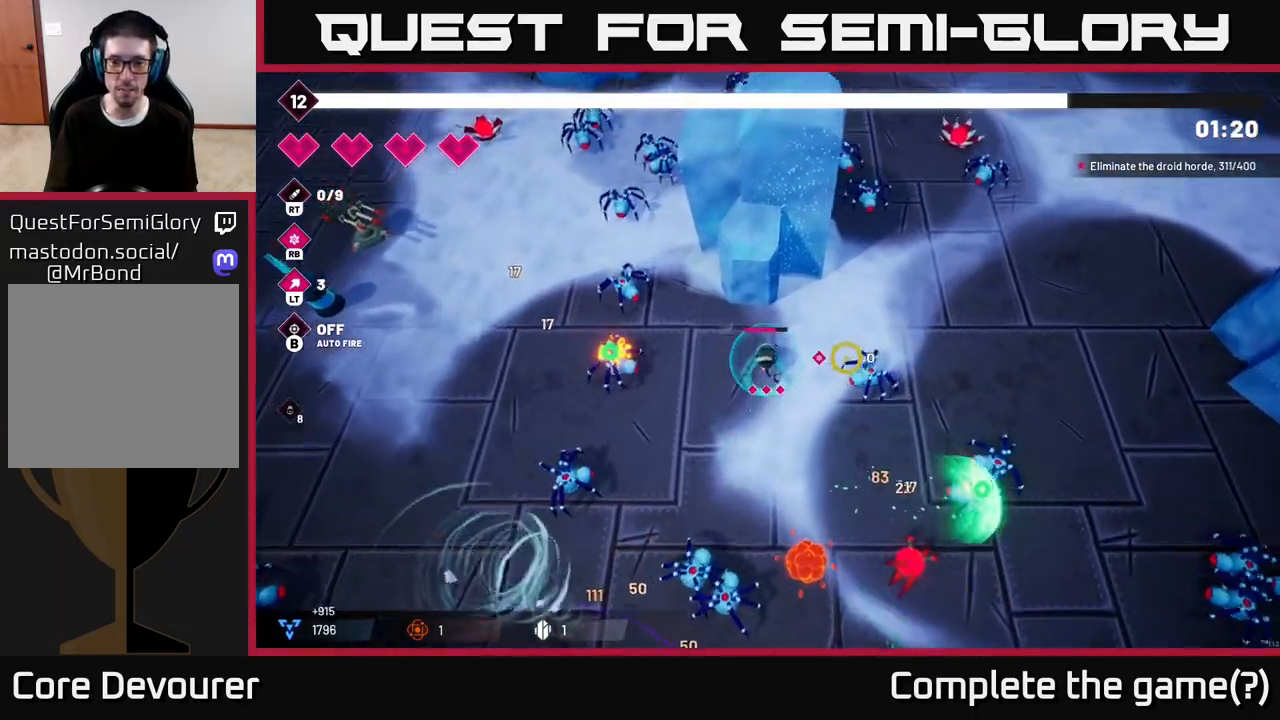
{"buttons": ["R2"], "left_stick": "up-right", "right_stick": "down-right", "events": [[167, "left_stick", "center"], [167, "right_stick", "down-right"], [367, "left_stick", "up-right"]]}
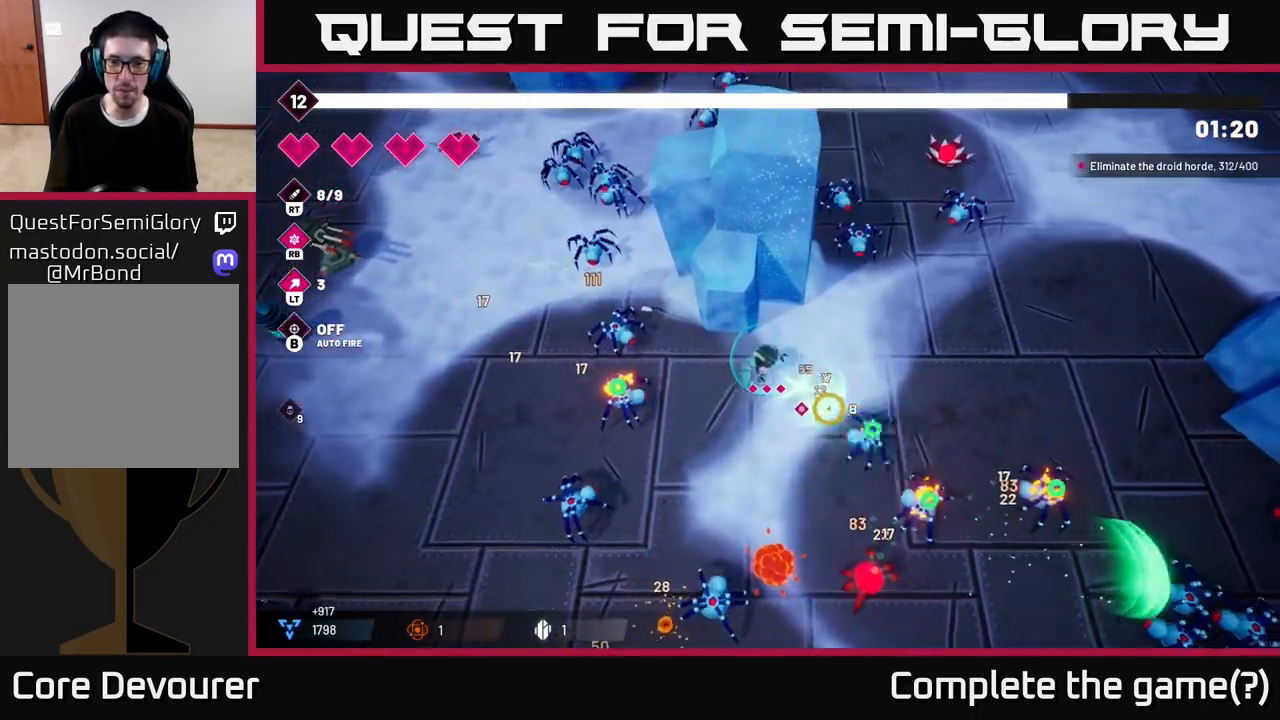
{"buttons": ["R2"], "left_stick": "right", "right_stick": "down", "events": [[33, "left_stick", "right"], [100, "L2", "down"], [250, "L2", "up"], [400, "right_stick", "down"]]}
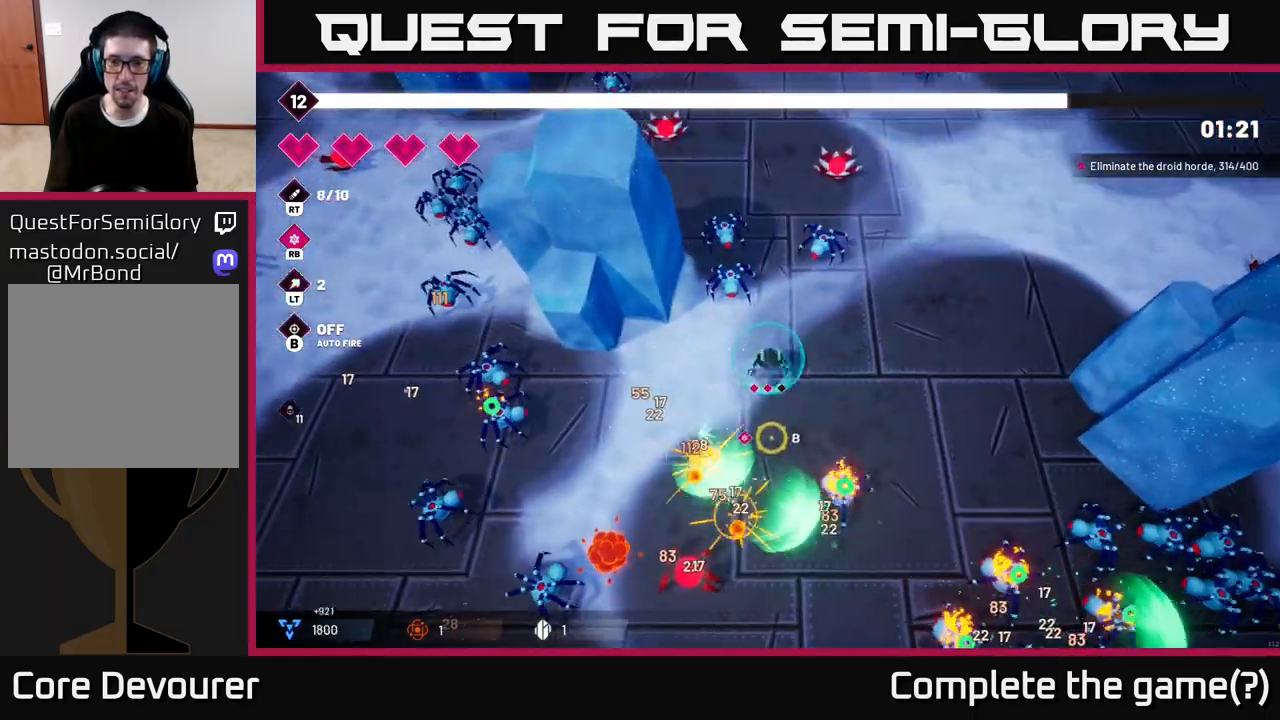
{"buttons": ["R2"], "left_stick": "right", "right_stick": "down-right", "events": [[167, "right_stick", "down-right"]]}
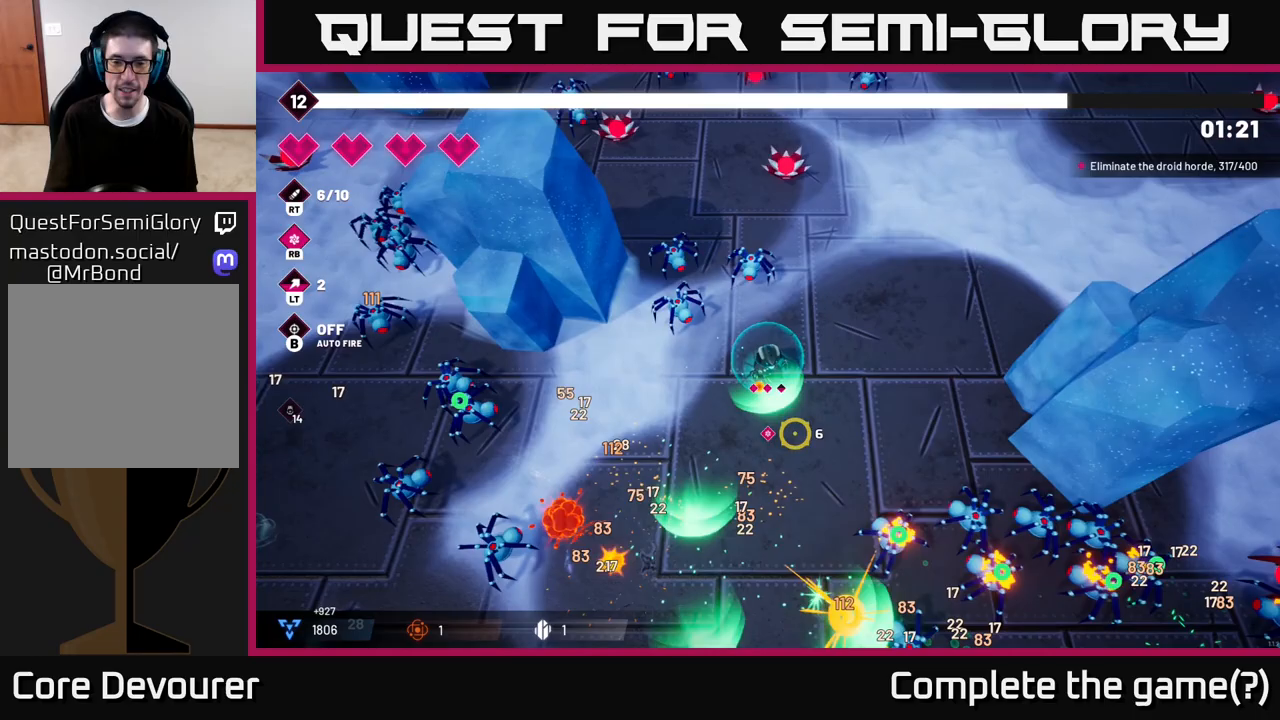
{"buttons": ["R2"], "left_stick": "down-left", "right_stick": "down-right", "events": [[283, "left_stick", "down-left"]]}
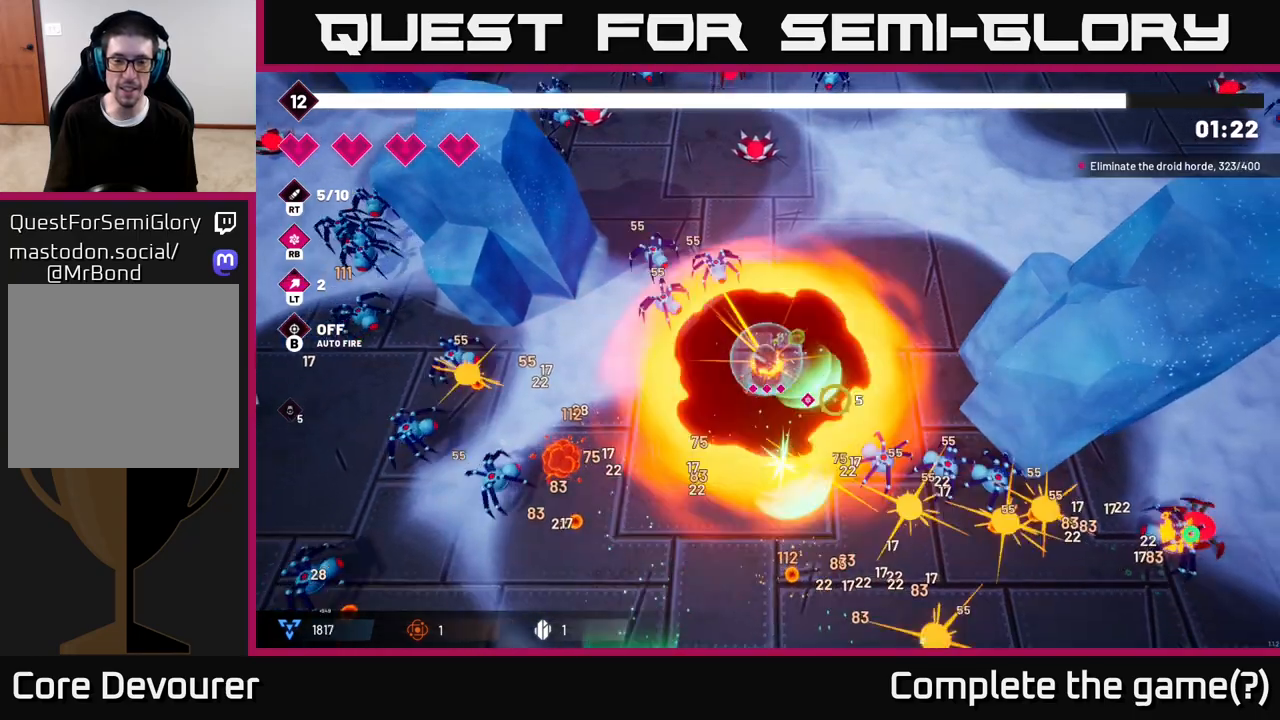
{"buttons": ["R2"], "left_stick": "down-right", "right_stick": "right", "events": [[200, "left_stick", "down"], [283, "right_stick", "right"], [350, "left_stick", "down-right"]]}
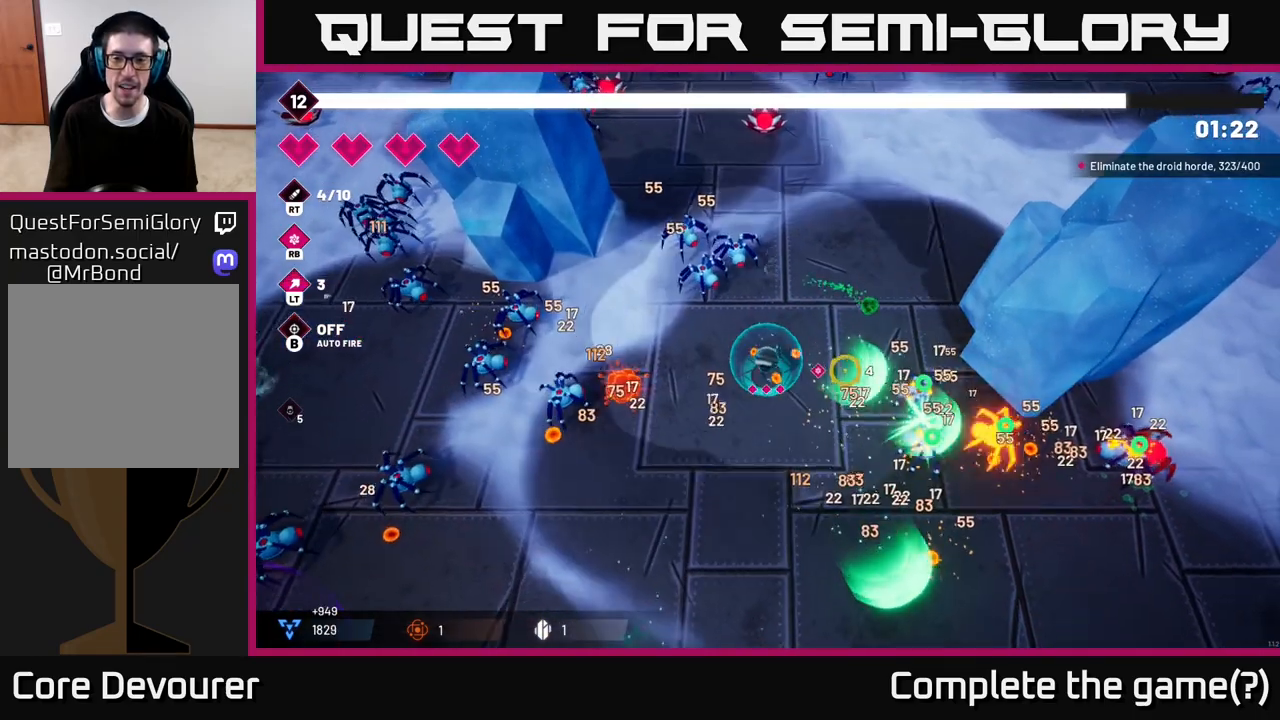
{"buttons": [], "left_stick": "down-right", "right_stick": "right", "events": [[417, "R2", "up"]]}
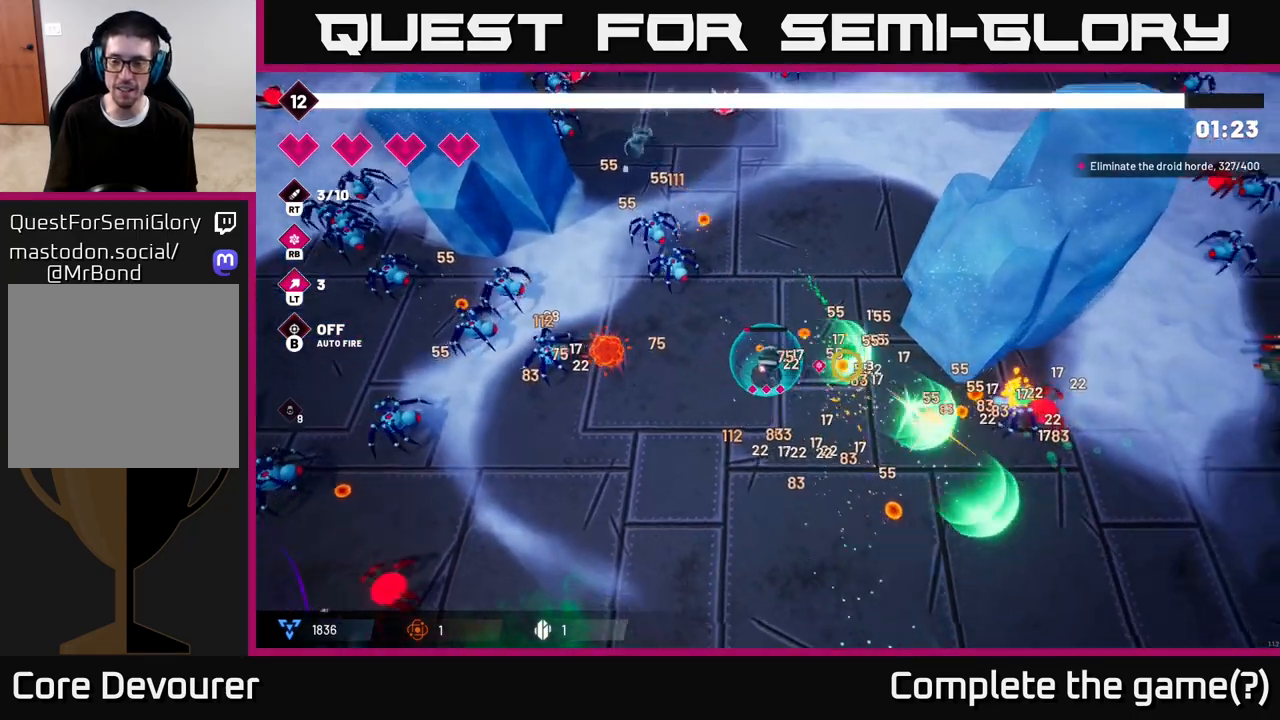
{"buttons": [], "left_stick": "down-right", "right_stick": "right", "events": []}
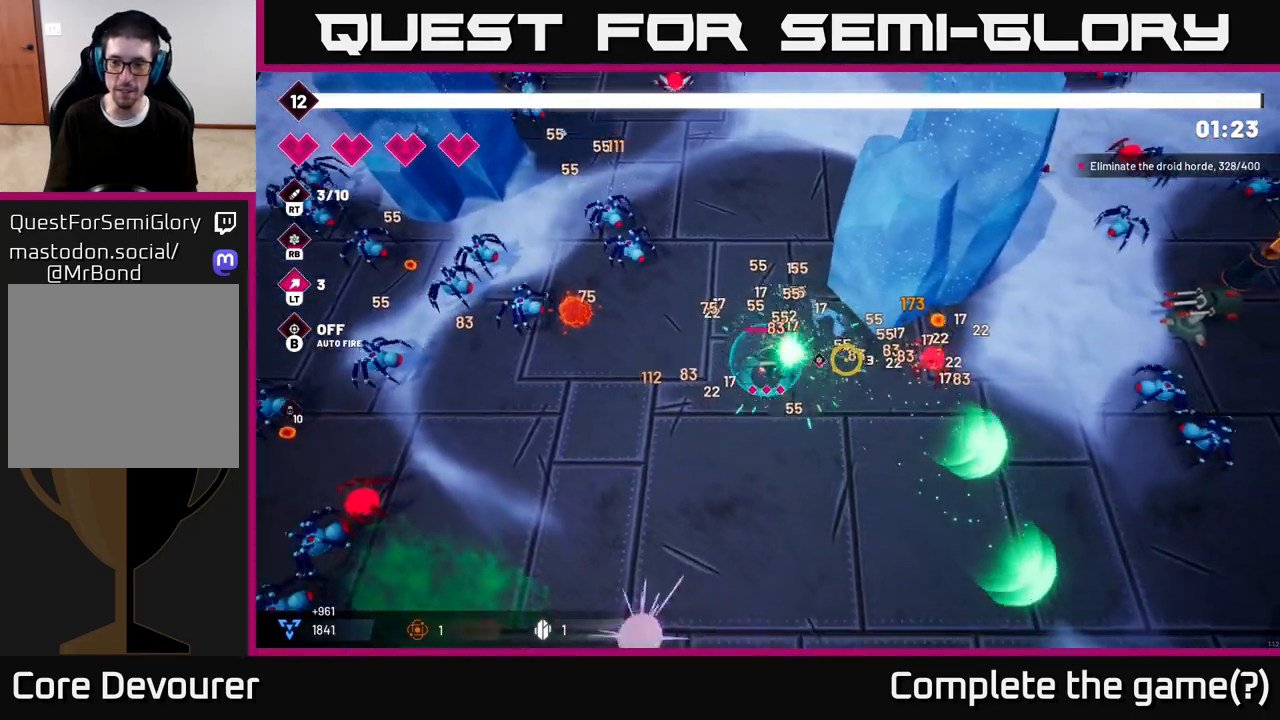
{"buttons": ["R2"], "left_stick": "down", "right_stick": "up-right", "events": [[100, "left_stick", "right"], [317, "left_stick", "down-right"], [400, "right_stick", "up-right"], [417, "left_stick", "down"], [433, "R2", "down"]]}